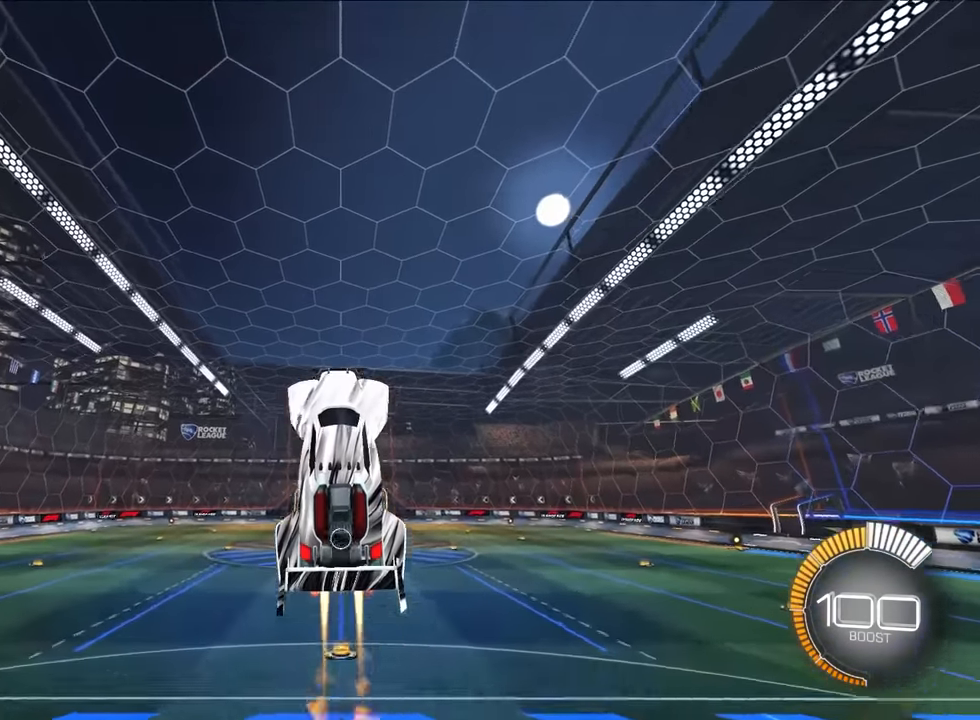
Gameplay with a controller (PlayStation layout); each line is a JSON object with the inputs held at the frame after it. "events" lists button and stick changes between this image and that frame as [ms after this image, input, new state], when the widget could be followed in between. Not read: right_stick.
{"buttons": ["L1"], "left_stick": "center", "events": [[300, "CROSS", "up"], [300, "L2", "up"], [417, "L1", "down"]]}
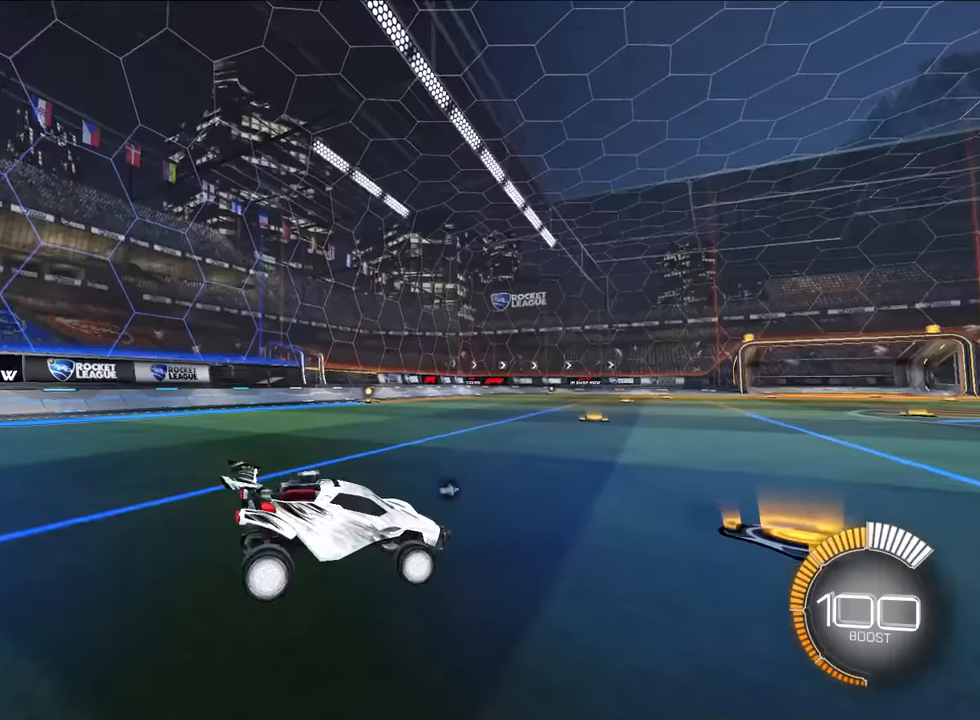
{"buttons": ["CROSS", "L2"], "left_stick": "center", "events": [[50, "L1", "up"], [283, "L2", "down"], [500, "CROSS", "down"]]}
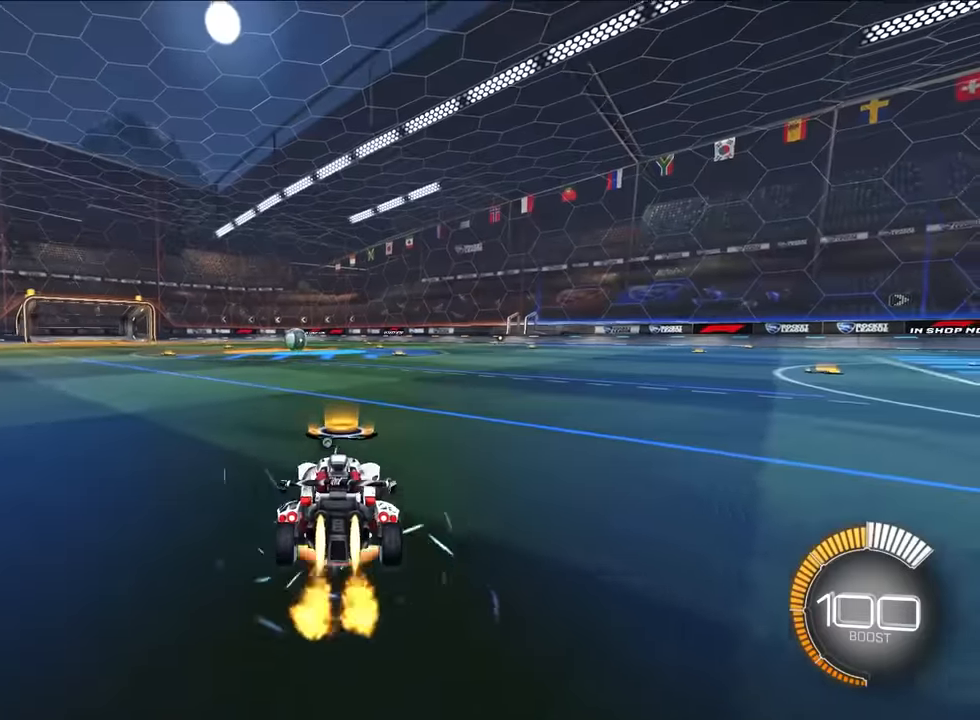
{"buttons": ["L2"], "left_stick": "center", "events": [[17, "left_stick", "down"], [267, "left_stick", "center"], [333, "CROSS", "up"]]}
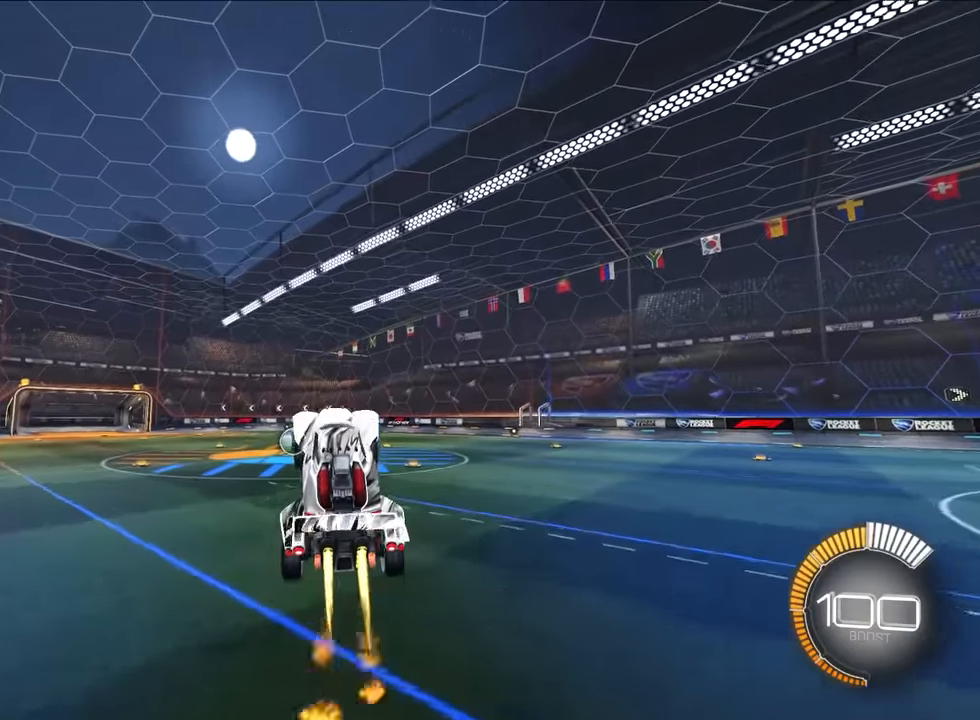
{"buttons": ["L2"], "left_stick": "center", "events": []}
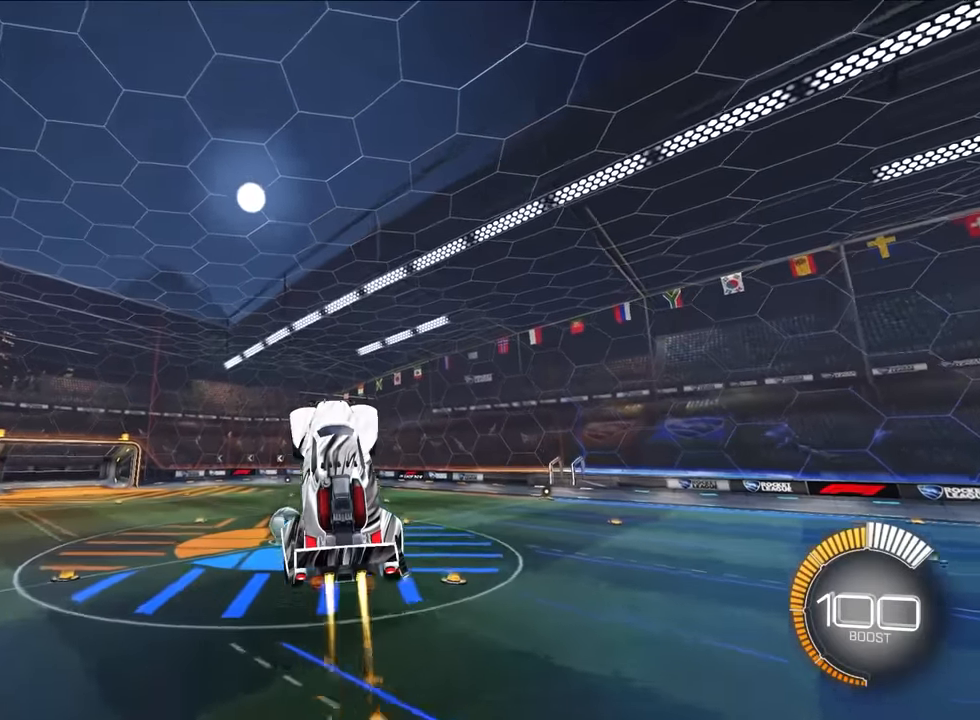
{"buttons": ["CROSS", "L2"], "left_stick": "center", "events": [[250, "CROSS", "down"]]}
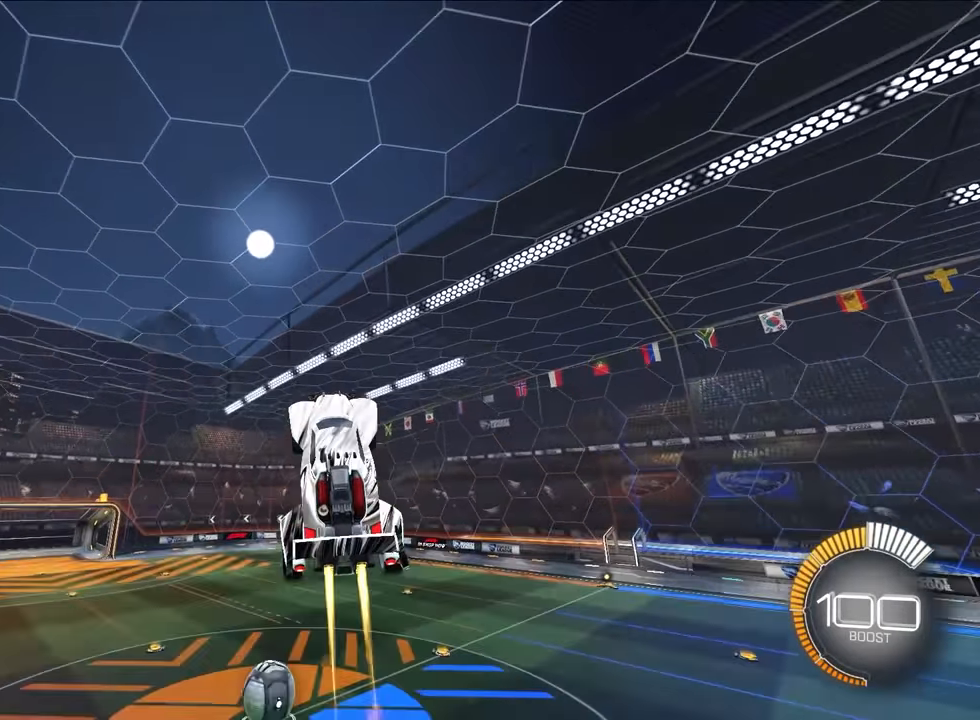
{"buttons": ["L2"], "left_stick": "center", "events": [[217, "CROSS", "up"]]}
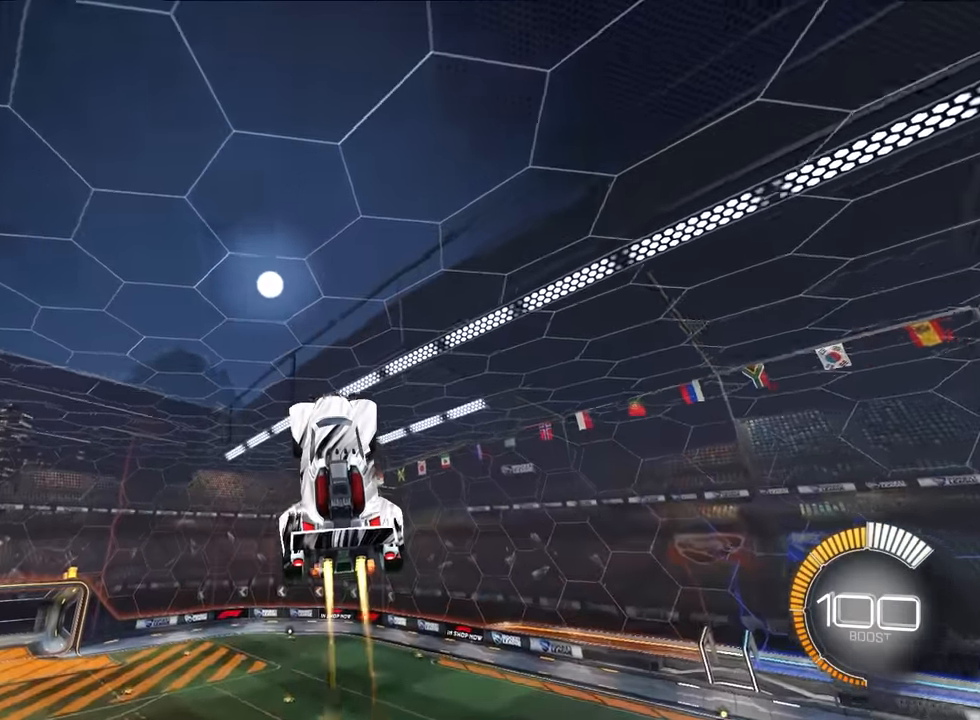
{"buttons": ["SQUARE", "L2"], "left_stick": "down-left", "events": [[167, "SQUARE", "down"], [467, "left_stick", "down-left"]]}
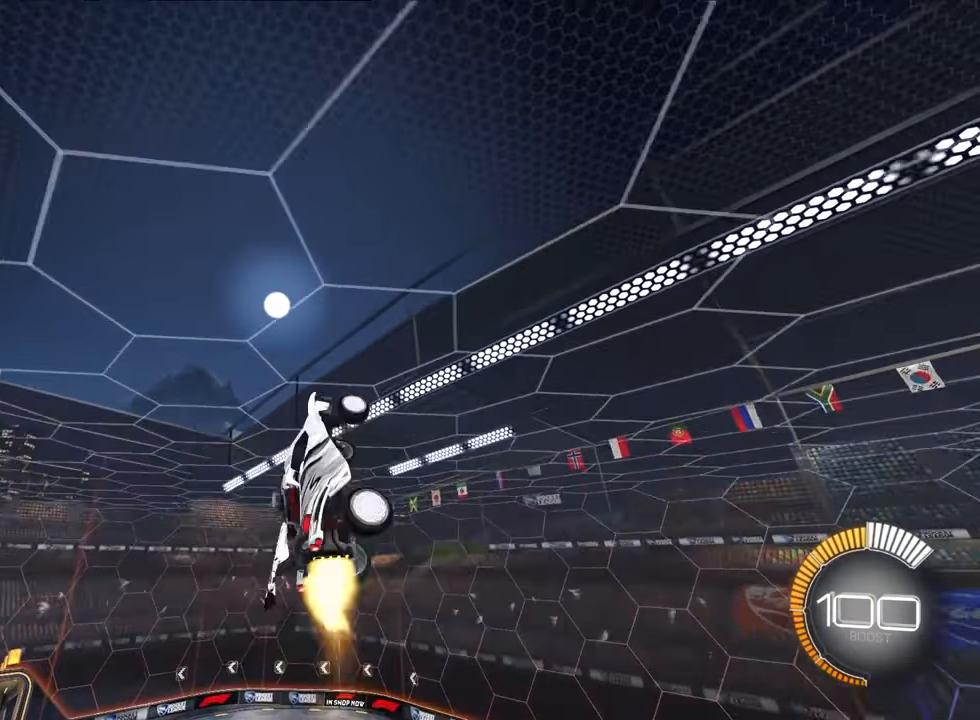
{"buttons": ["L1"], "left_stick": "center", "events": [[83, "SQUARE", "up"], [233, "left_stick", "center"], [283, "L2", "up"], [450, "L1", "down"]]}
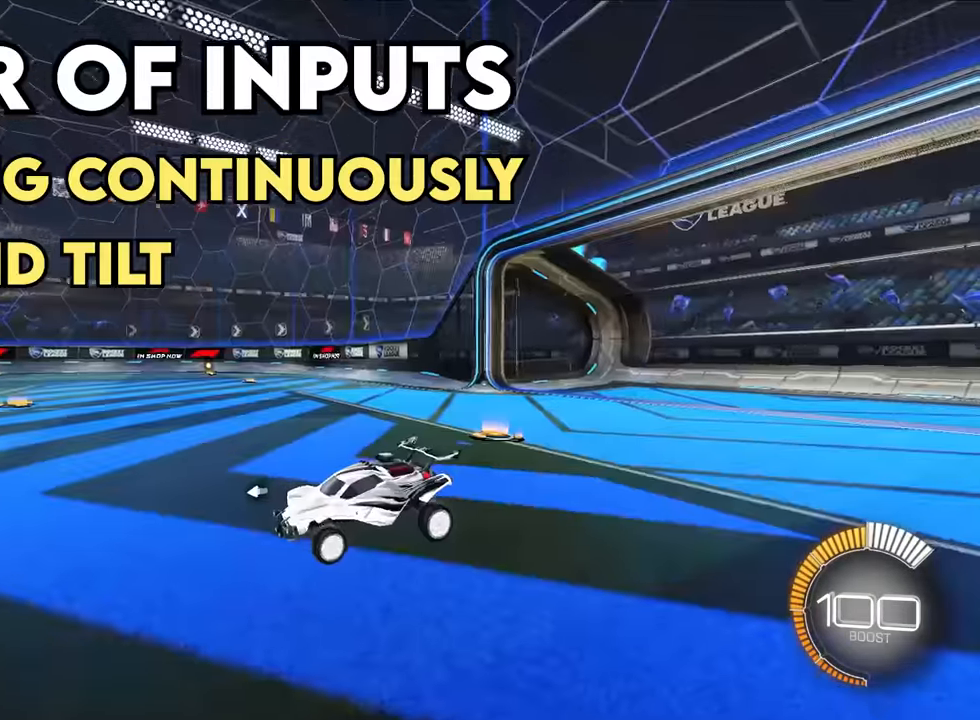
{"buttons": [], "left_stick": "center", "events": [[100, "L1", "up"]]}
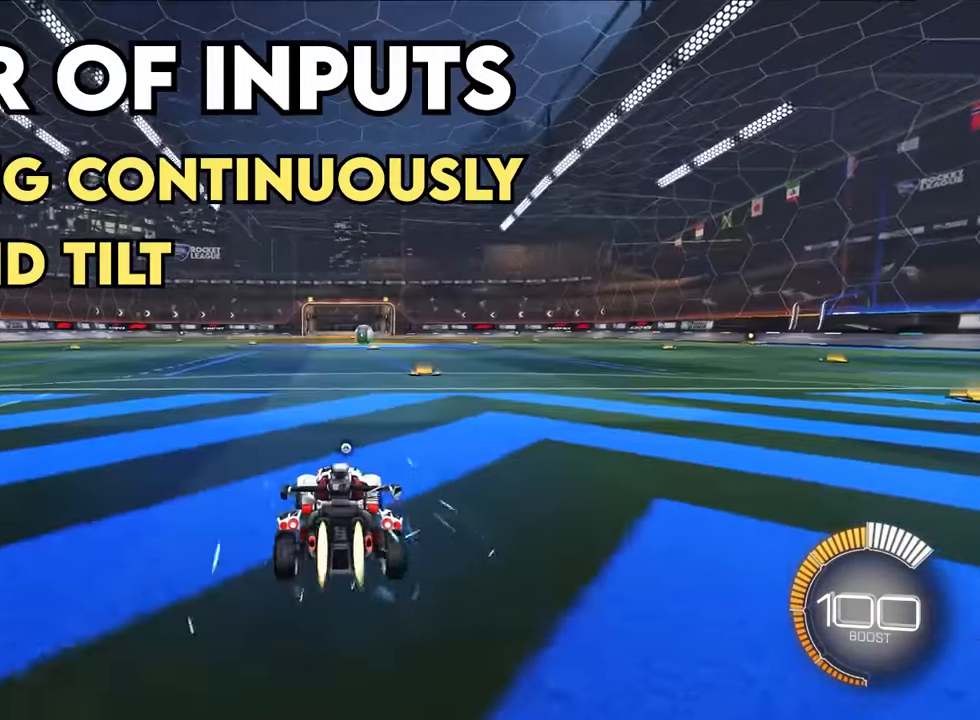
{"buttons": ["CROSS", "L2"], "left_stick": "center", "events": [[17, "L2", "down"], [33, "CROSS", "down"], [67, "left_stick", "down"], [367, "left_stick", "center"]]}
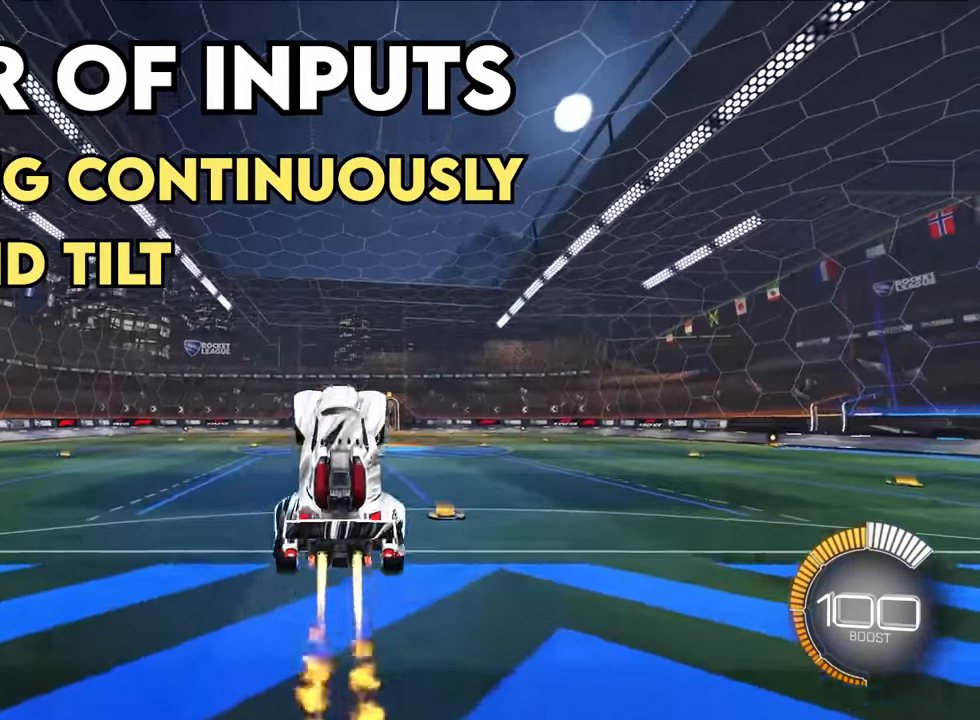
{"buttons": ["SQUARE", "L2"], "left_stick": "center", "events": [[17, "CROSS", "up"], [150, "CROSS", "down"], [183, "SQUARE", "down"], [333, "SQUARE", "up"], [367, "SQUARE", "down"], [500, "CROSS", "up"]]}
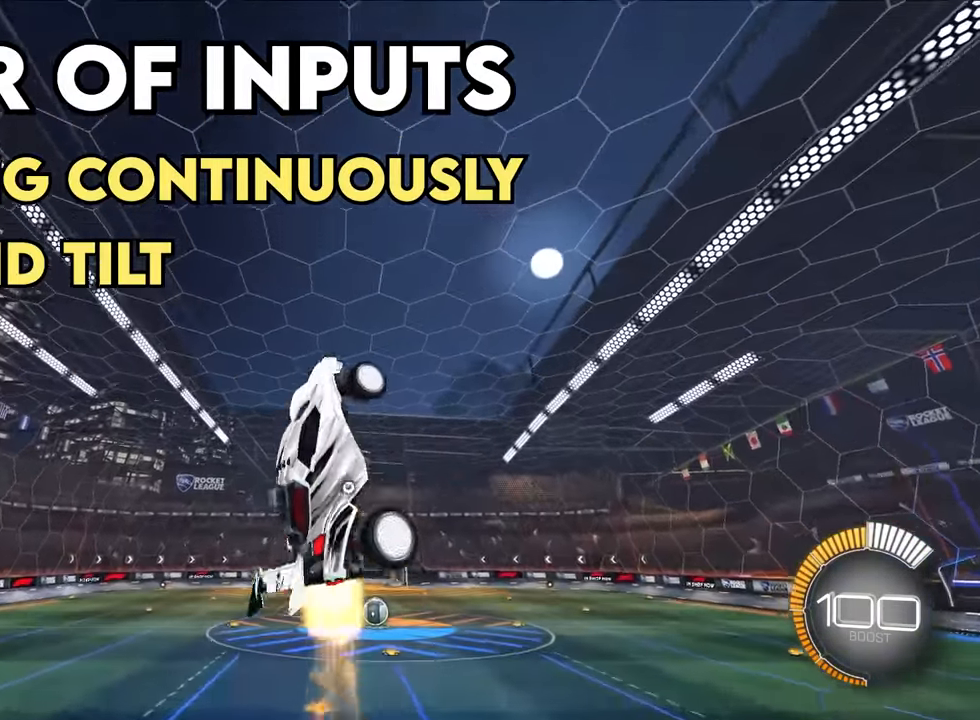
{"buttons": ["SQUARE", "L2"], "left_stick": "center", "events": [[150, "left_stick", "down-left"], [217, "left_stick", "down"], [350, "left_stick", "center"]]}
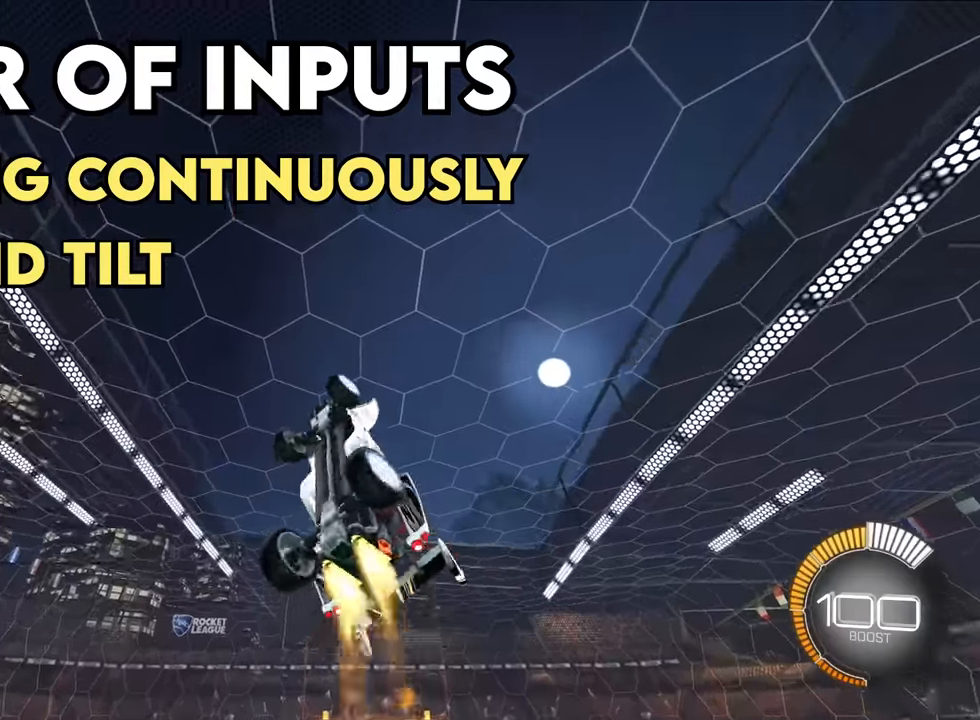
{"buttons": ["SQUARE", "L2"], "left_stick": "down-left", "events": [[150, "left_stick", "down-left"], [283, "TRIANGLE", "down"], [317, "left_stick", "up-right"], [433, "left_stick", "up-left"], [450, "TRIANGLE", "up"], [483, "left_stick", "down-left"]]}
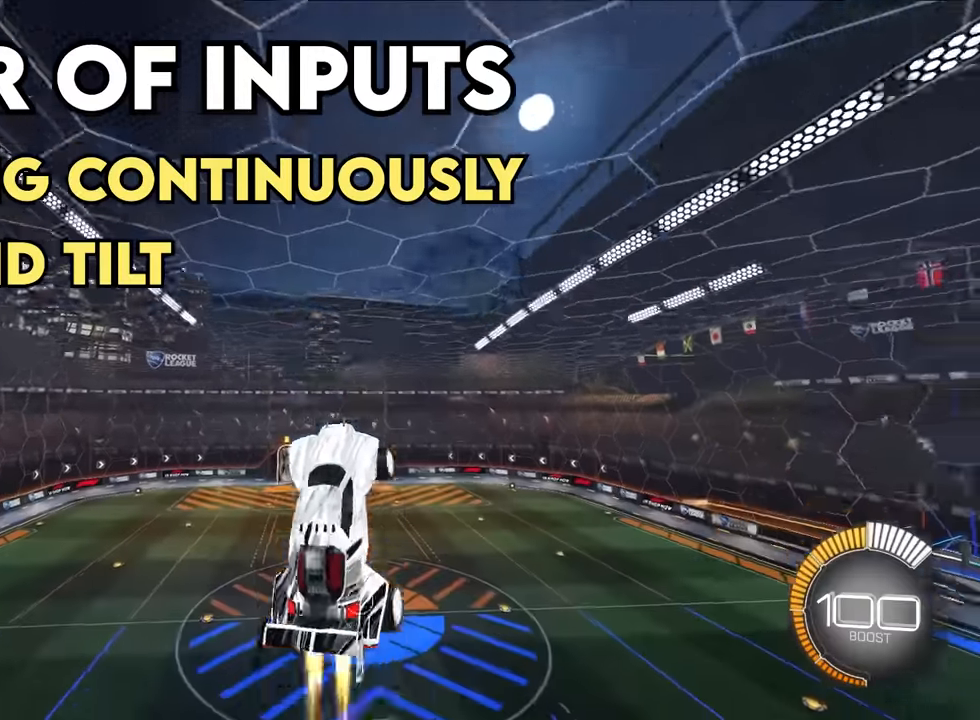
{"buttons": ["TRIANGLE", "L2"], "left_stick": "center", "events": [[350, "SQUARE", "up"], [367, "left_stick", "center"], [483, "TRIANGLE", "down"]]}
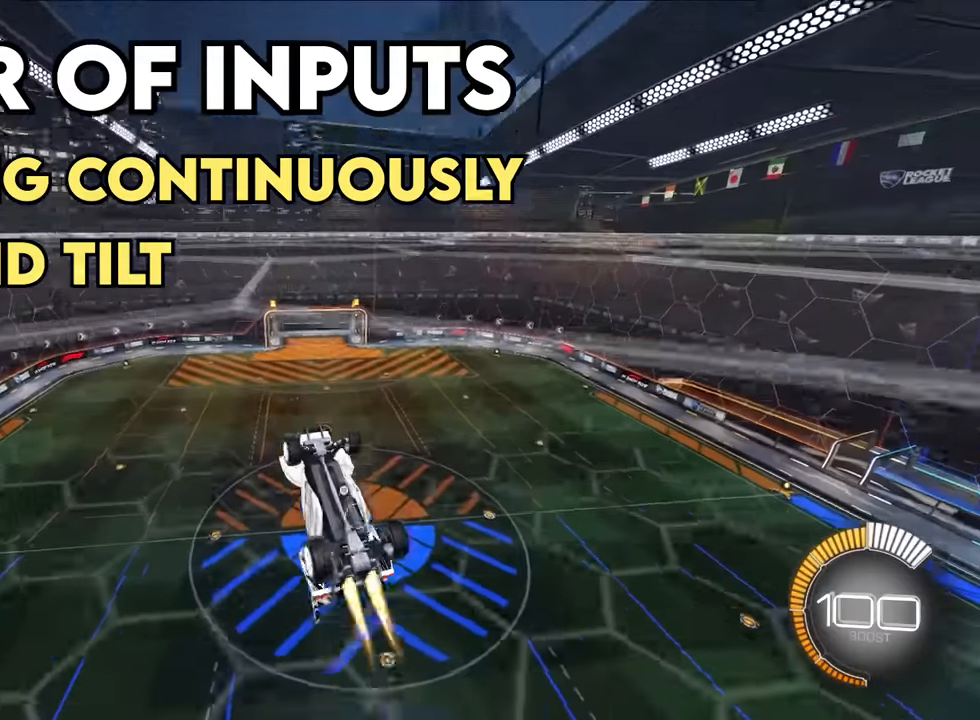
{"buttons": [], "left_stick": "center", "events": [[150, "TRIANGLE", "up"], [417, "L2", "up"]]}
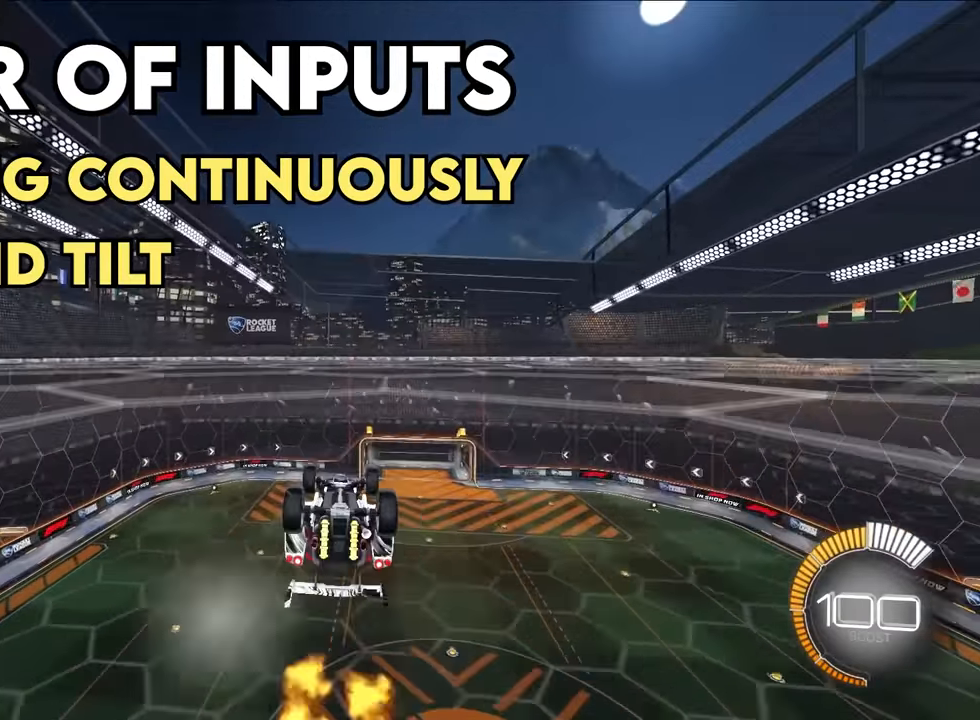
{"buttons": [], "left_stick": "center", "events": []}
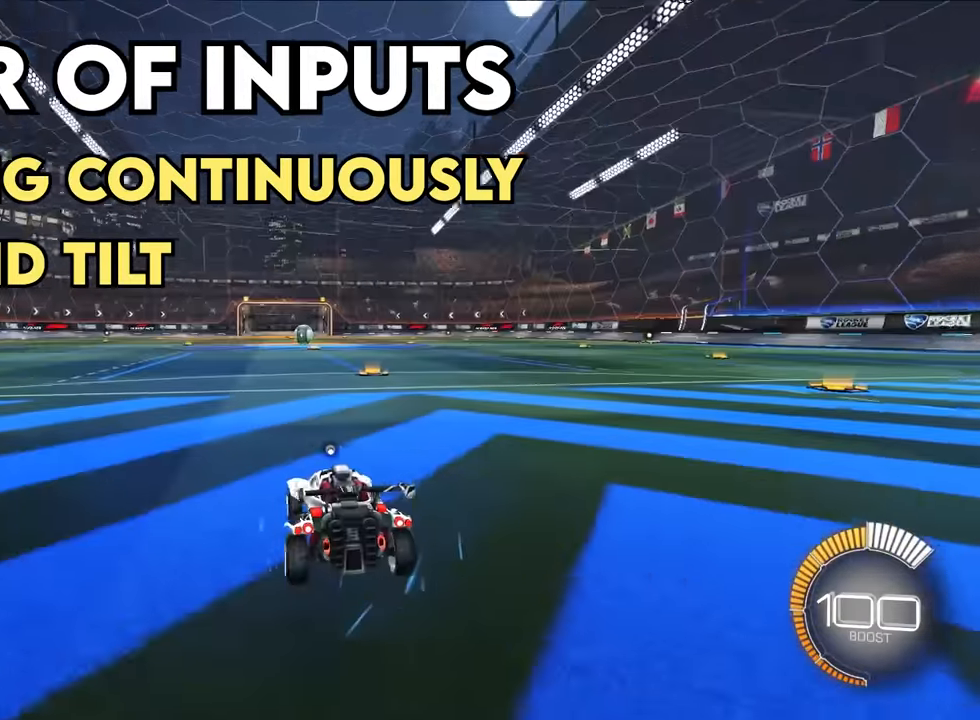
{"buttons": ["CROSS", "L2"], "left_stick": "down", "events": [[250, "L2", "down"], [283, "CROSS", "down"], [333, "left_stick", "down"]]}
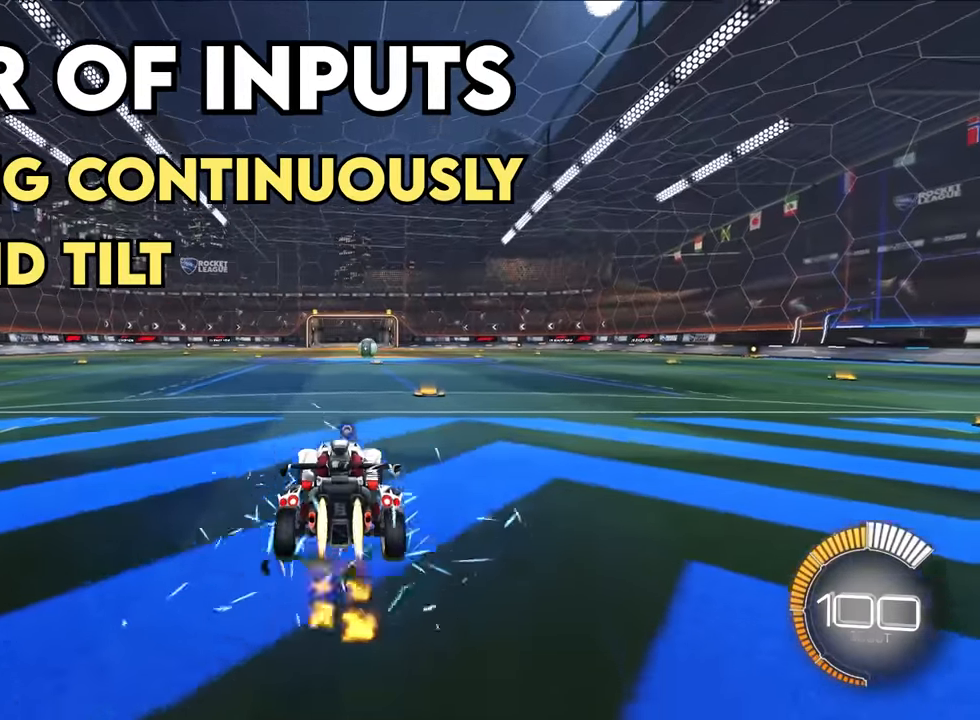
{"buttons": ["CROSS", "L2"], "left_stick": "center", "events": [[333, "left_stick", "center"]]}
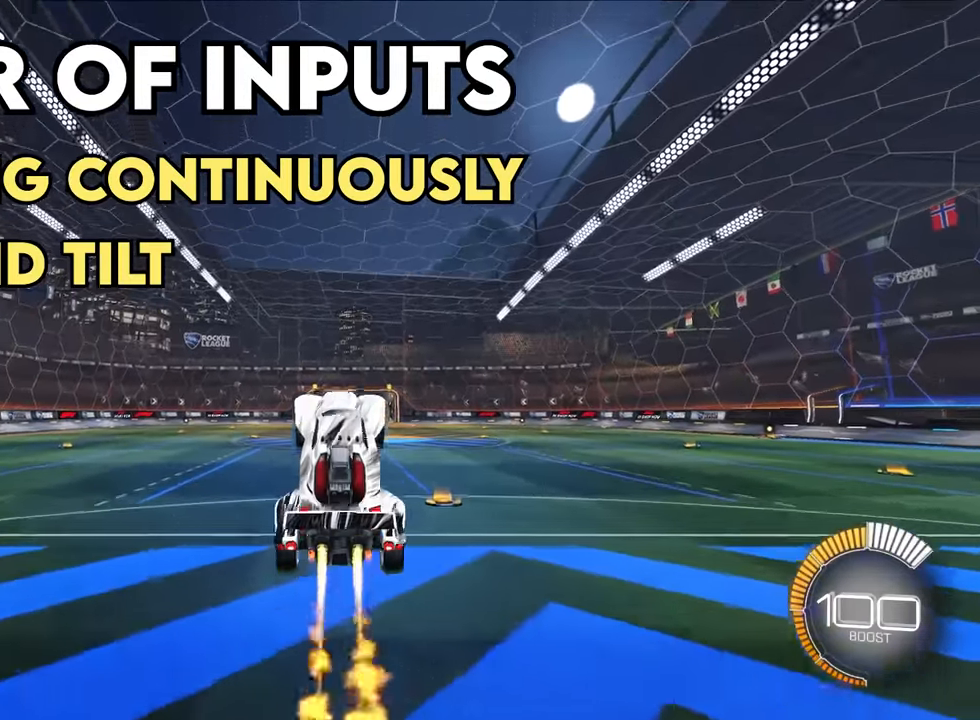
{"buttons": ["CROSS", "SQUARE", "L2"], "left_stick": "center", "events": [[83, "CROSS", "up"], [317, "CROSS", "down"], [367, "SQUARE", "down"]]}
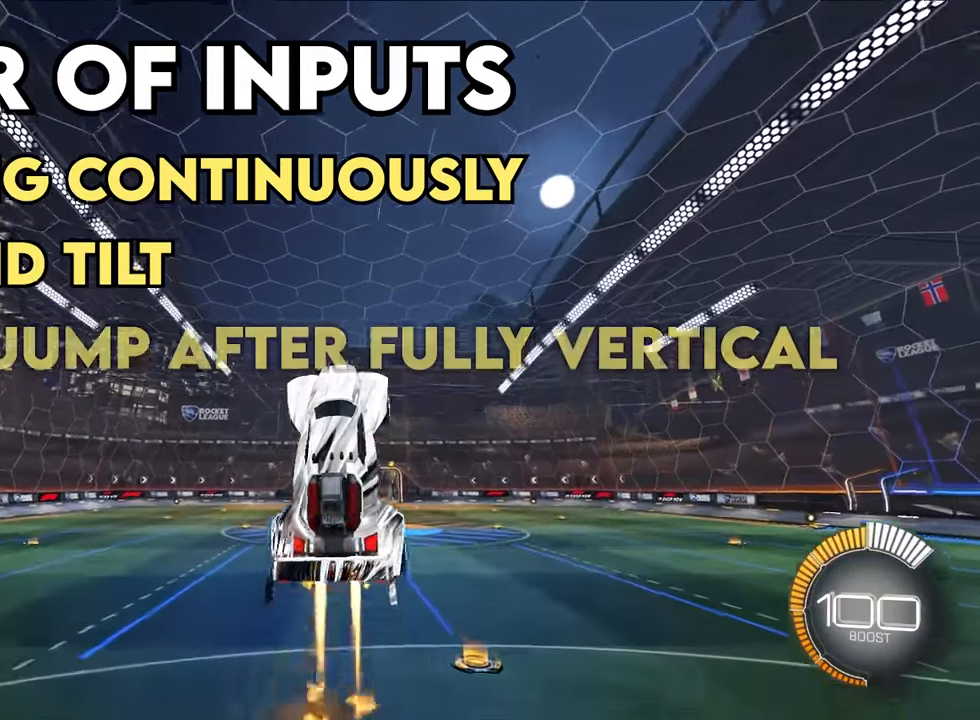
{"buttons": ["SQUARE", "L2"], "left_stick": "center", "events": [[117, "SQUARE", "up"], [167, "SQUARE", "down"], [400, "CROSS", "up"]]}
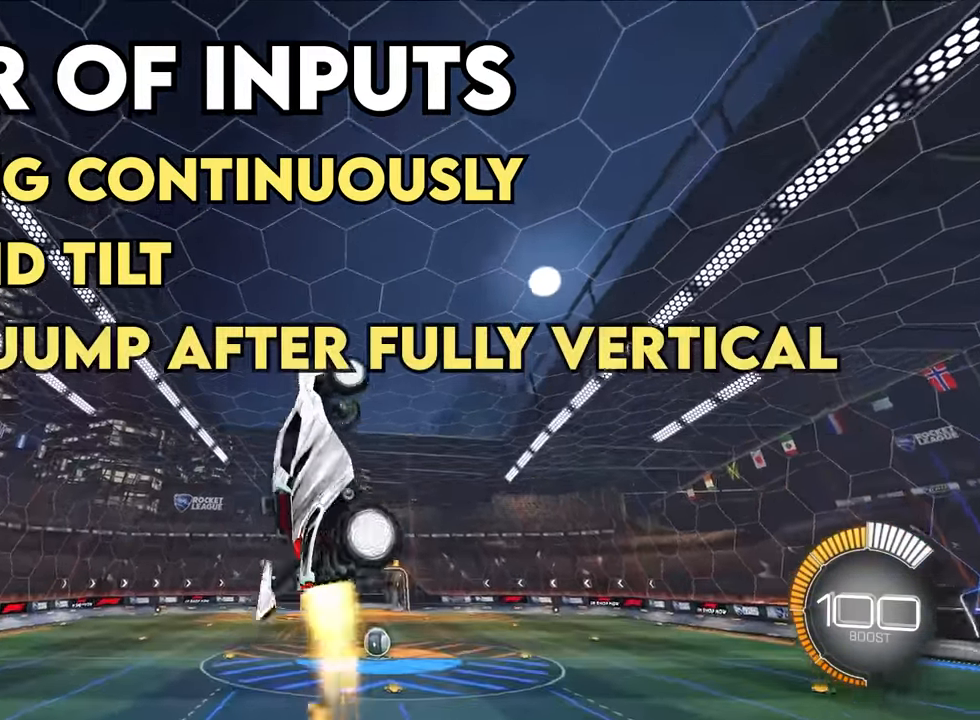
{"buttons": ["SQUARE", "L2"], "left_stick": "center", "events": [[150, "left_stick", "down-left"], [250, "left_stick", "down"], [483, "left_stick", "center"]]}
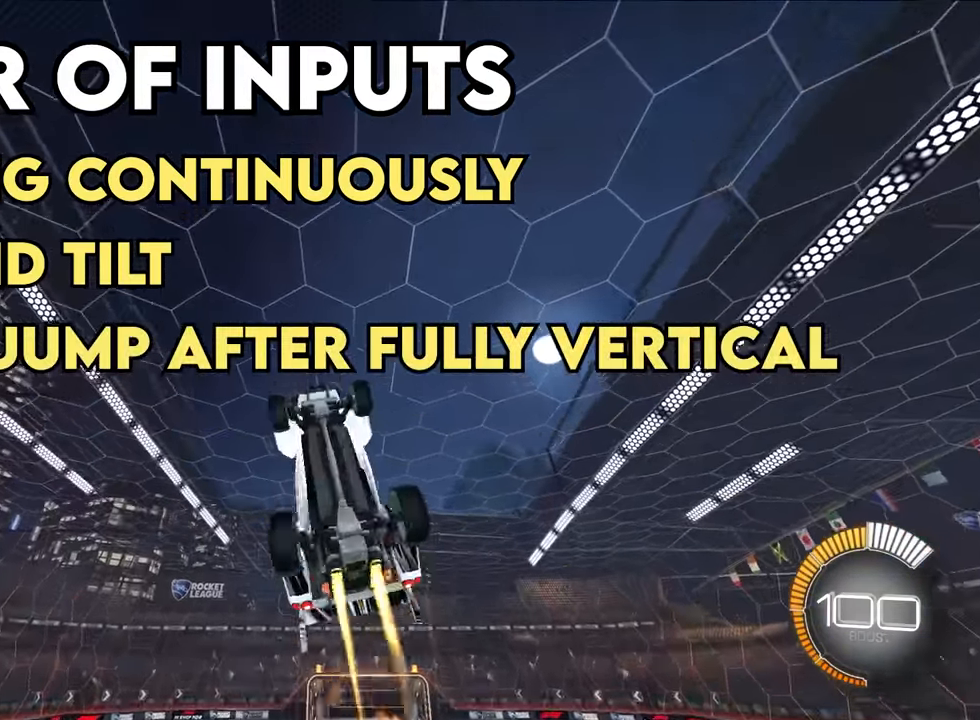
{"buttons": ["SQUARE", "L2"], "left_stick": "center", "events": []}